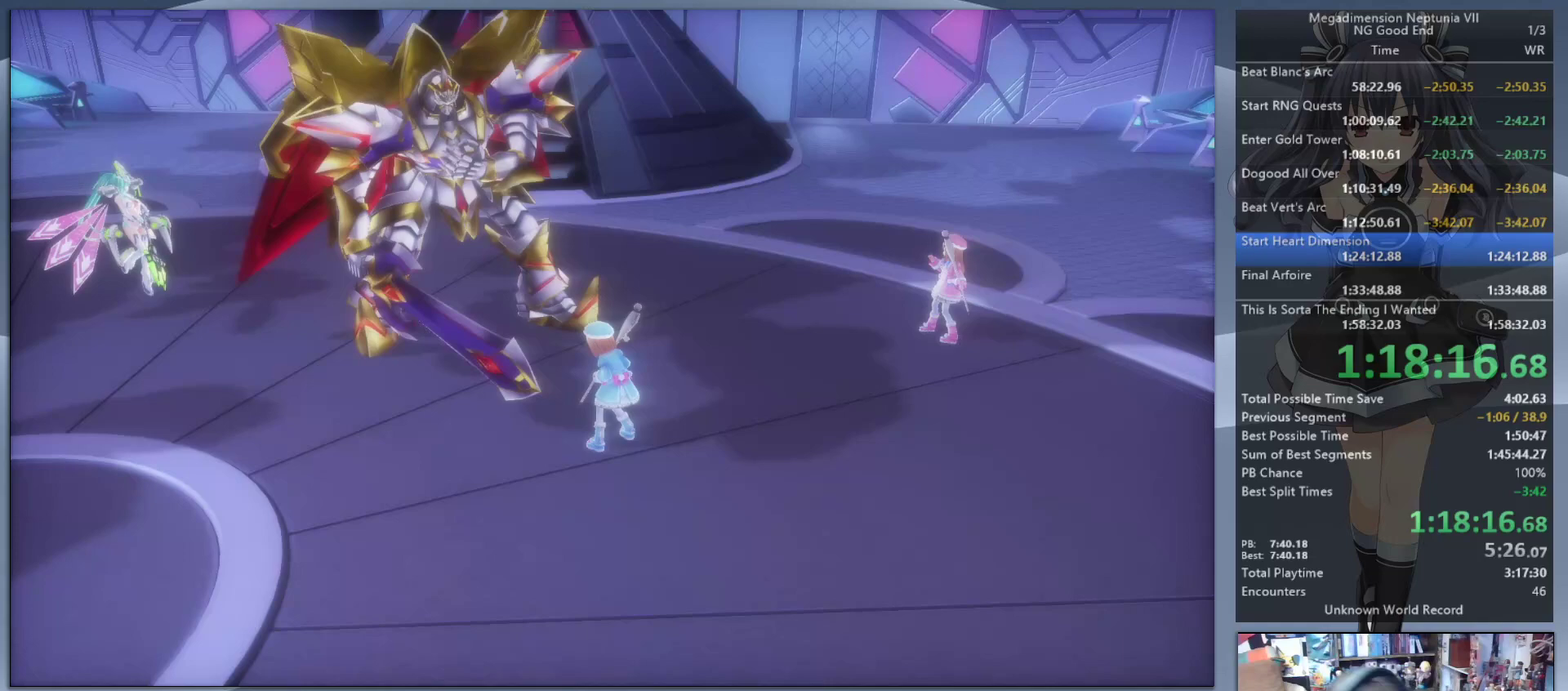
Gameplay with a controller (PlayStation layout); each line is a JSON object with the inputs held at the frame after it. "events" lists button and stick changes between this image and that frame as [ms after this image, input, new state], when the widget could be followed in between. Not read: L3 R3.
{"buttons": [], "left_stick": "center", "right_stick": "center", "events": [[33, "CROSS", "up"], [100, "L2", "up"], [133, "CROSS", "down"], [167, "L2", "down"], [200, "CROSS", "up"], [300, "CROSS", "down"], [300, "L2", "up"], [367, "CROSS", "up"]]}
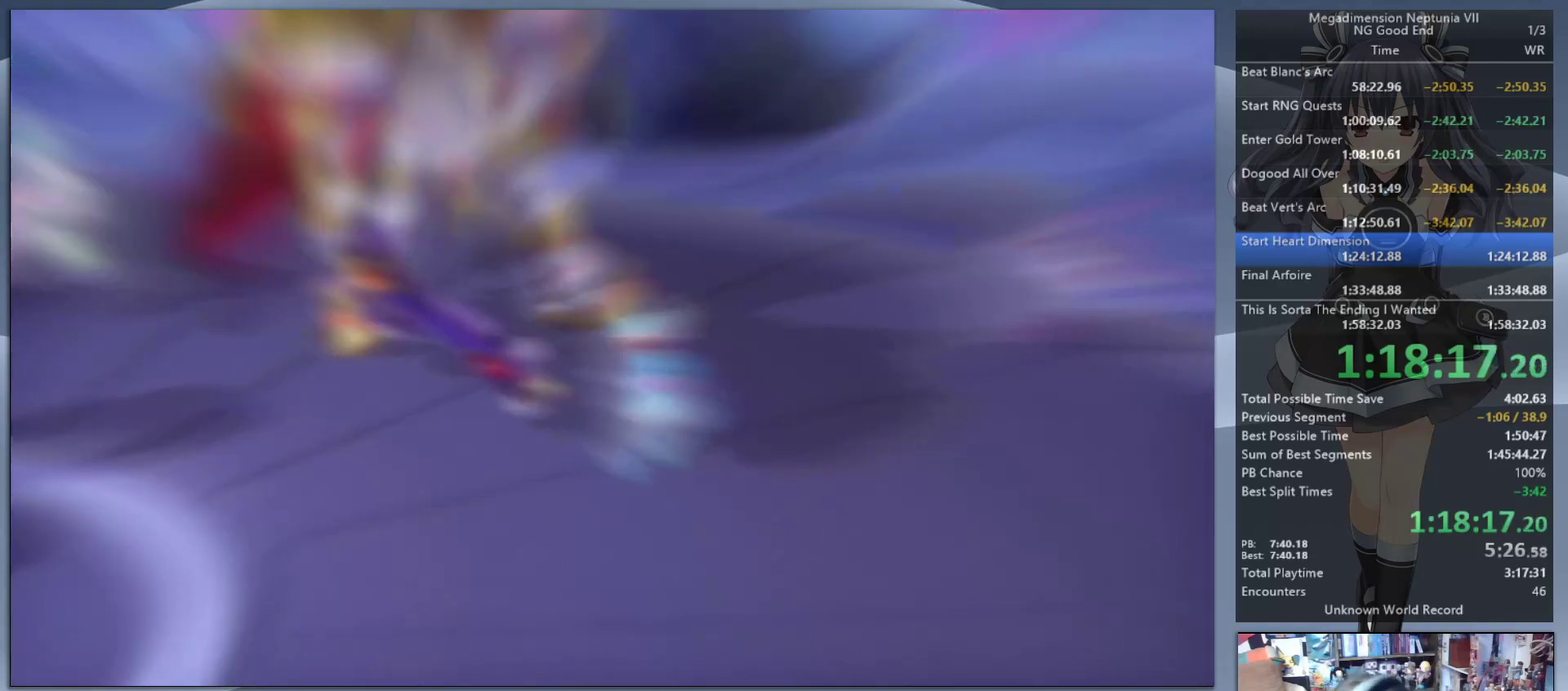
{"buttons": ["L2"], "left_stick": "center", "right_stick": "center", "events": [[200, "L2", "down"], [233, "DPAD_UP", "down"], [333, "DPAD_UP", "up"], [400, "CROSS", "down"], [467, "CROSS", "up"]]}
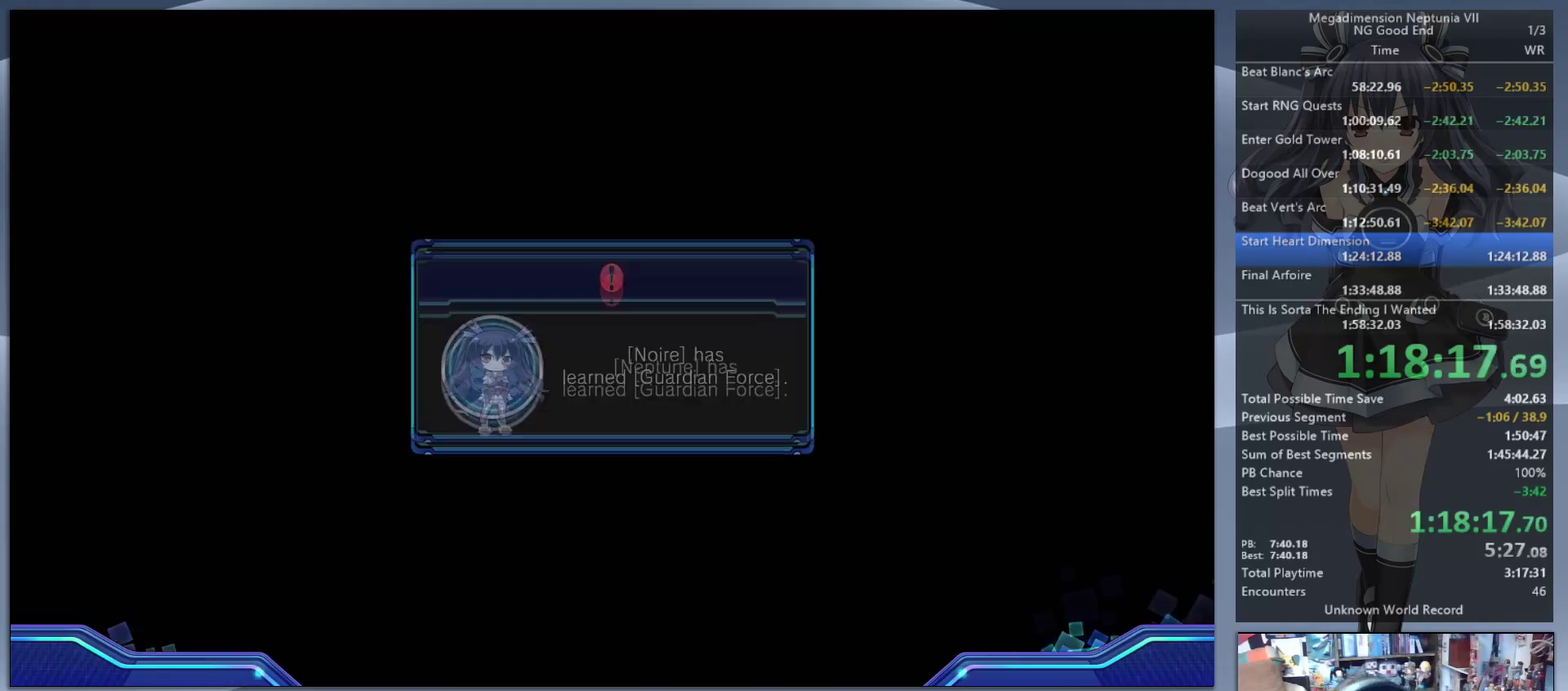
{"buttons": ["CROSS", "L2"], "left_stick": "center", "right_stick": "center", "events": [[33, "CROSS", "down"], [100, "CROSS", "up"], [367, "CROSS", "down"], [433, "CROSS", "up"], [500, "CROSS", "down"]]}
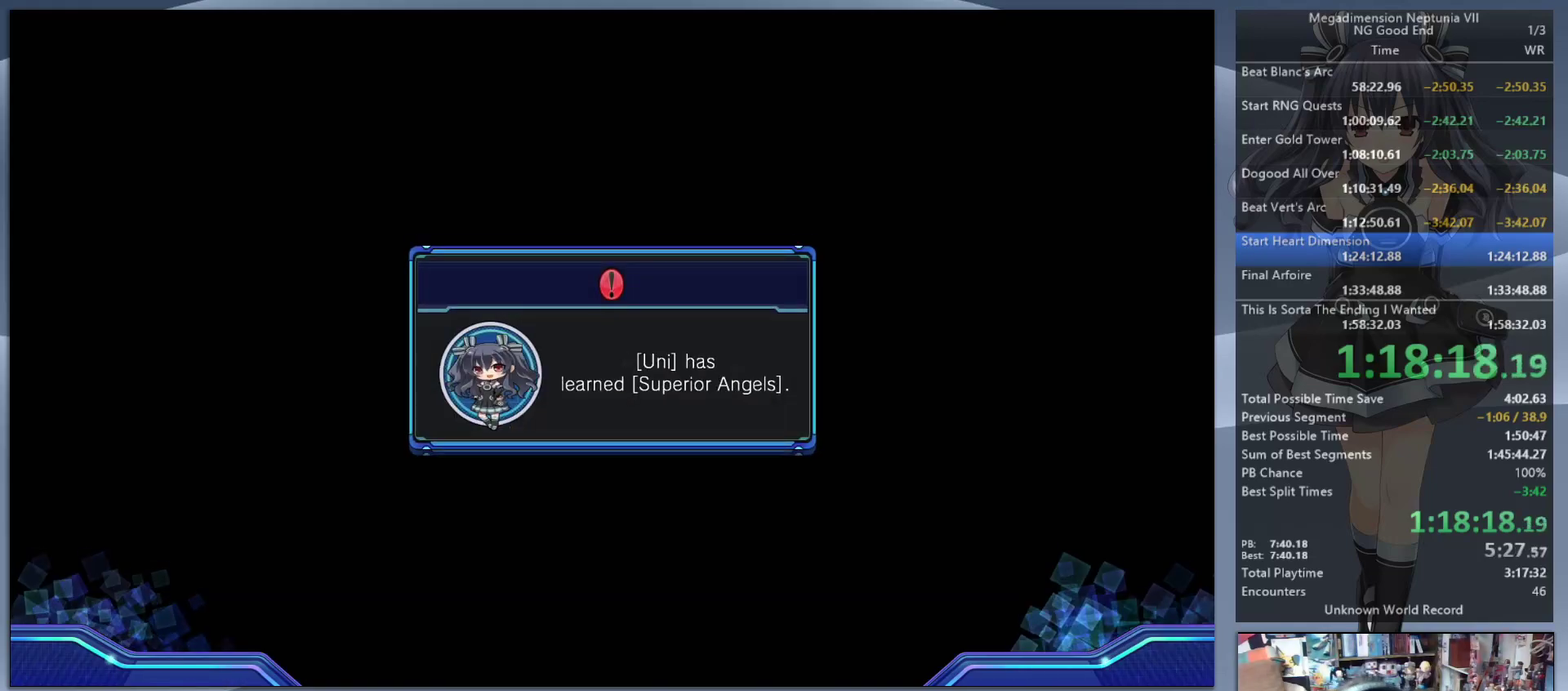
{"buttons": ["CROSS", "L2"], "left_stick": "center", "right_stick": "center", "events": [[167, "CROSS", "up"], [233, "CROSS", "down"]]}
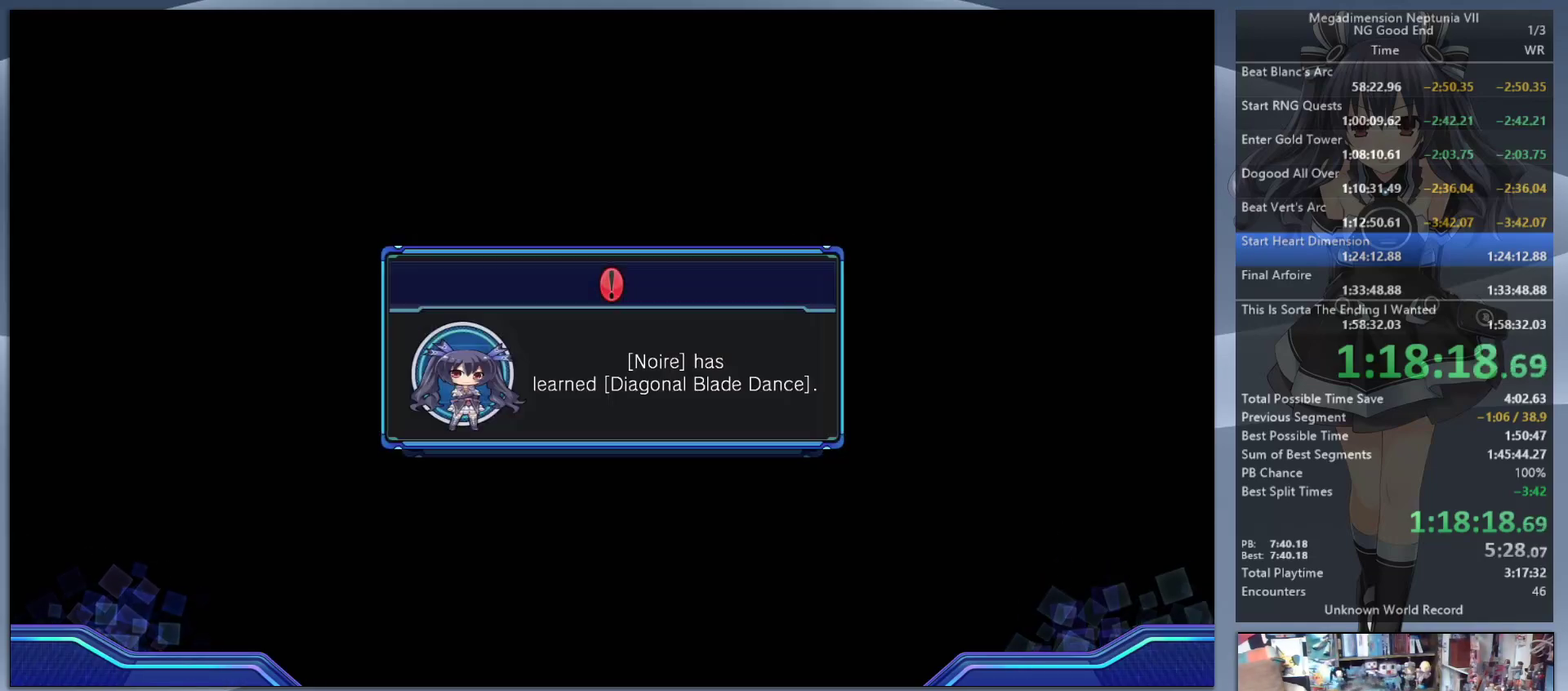
{"buttons": ["CROSS", "L2"], "left_stick": "center", "right_stick": "center", "events": [[433, "CROSS", "up"], [500, "CROSS", "down"]]}
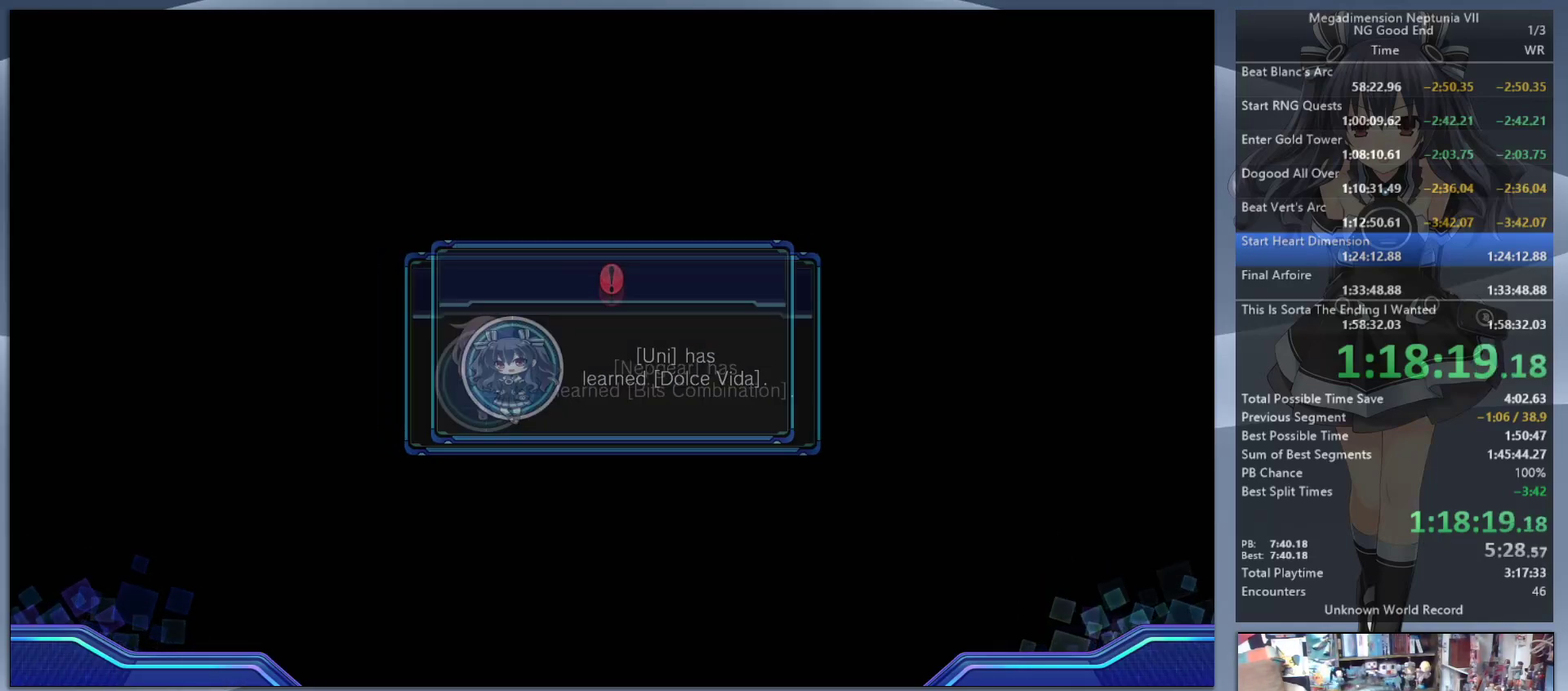
{"buttons": ["L2"], "left_stick": "center", "right_stick": "center", "events": [[67, "CROSS", "up"], [133, "CROSS", "down"], [200, "CROSS", "up"]]}
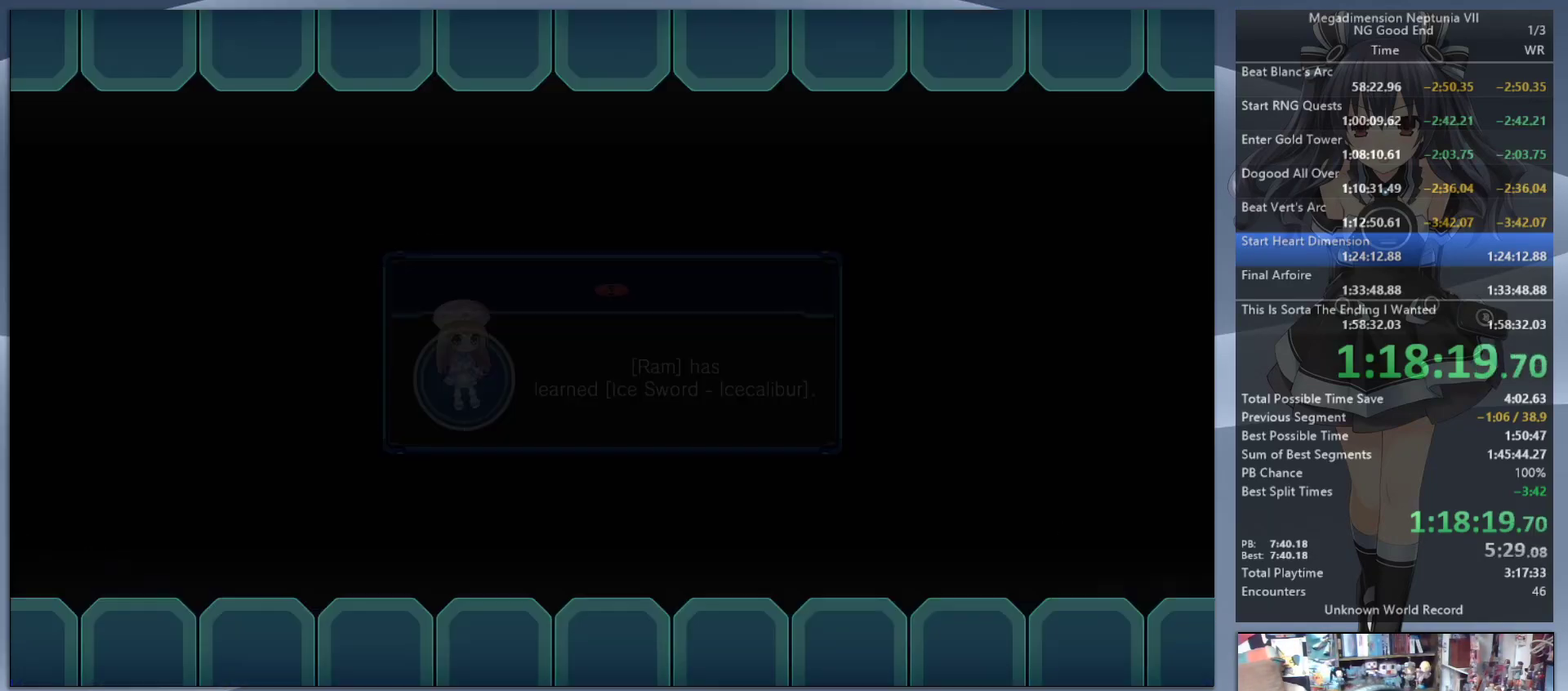
{"buttons": [], "left_stick": "center", "right_stick": "center", "events": [[67, "CROSS", "down"], [233, "CROSS", "up"], [300, "L2", "up"], [400, "L2", "down"], [500, "L2", "up"]]}
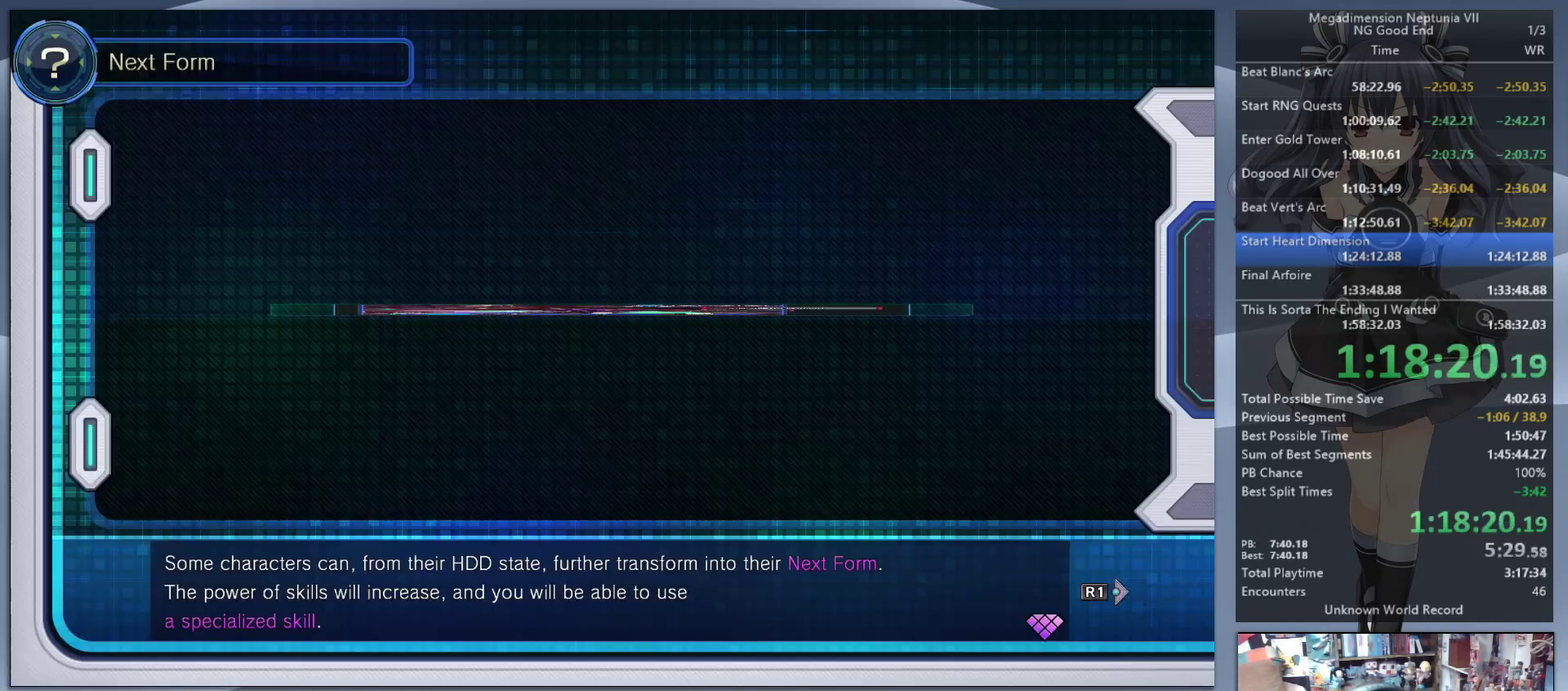
{"buttons": ["L2"], "left_stick": "center", "right_stick": "center", "events": [[100, "L2", "down"], [200, "DPAD_UP", "down"], [300, "CROSS", "down"], [333, "DPAD_UP", "up"], [400, "CROSS", "up"]]}
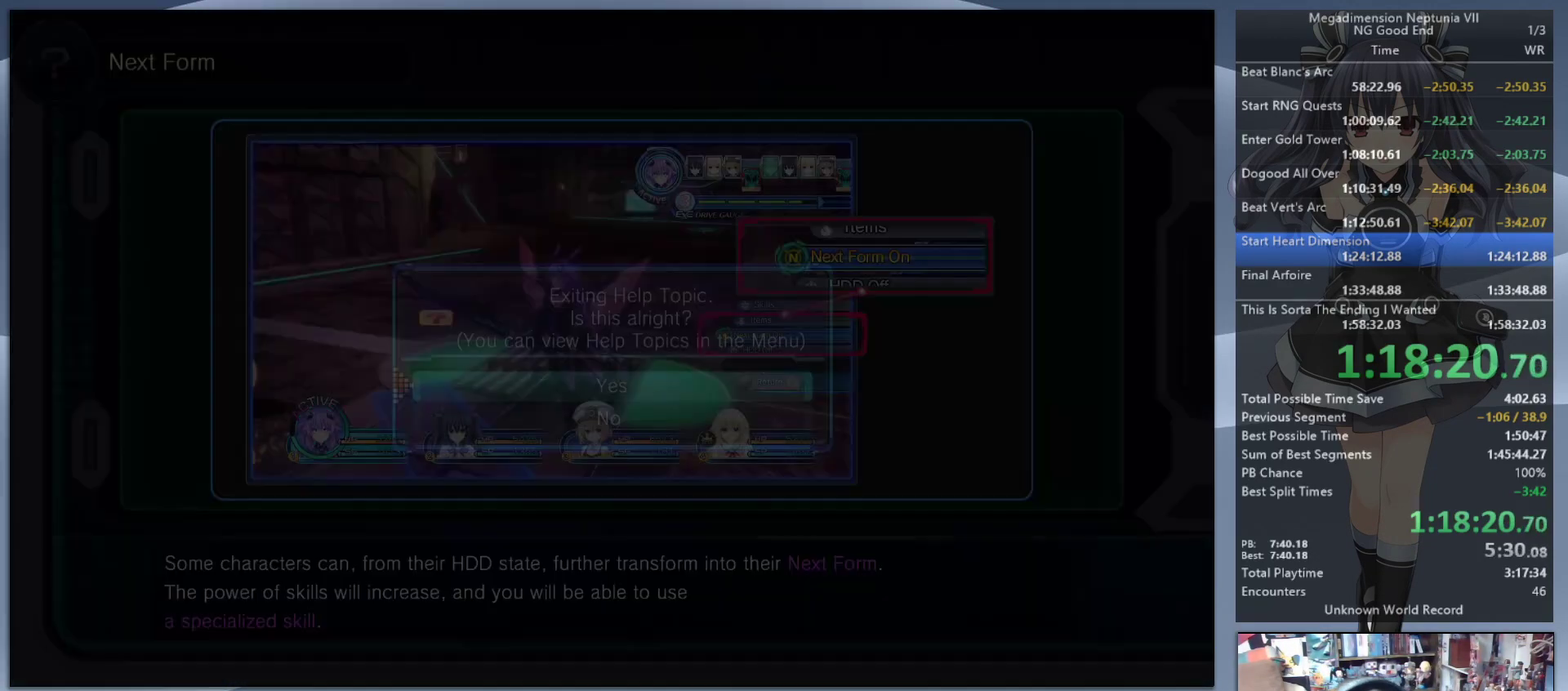
{"buttons": ["CROSS"], "left_stick": "center", "right_stick": "center", "events": [[467, "CROSS", "down"], [500, "L2", "up"]]}
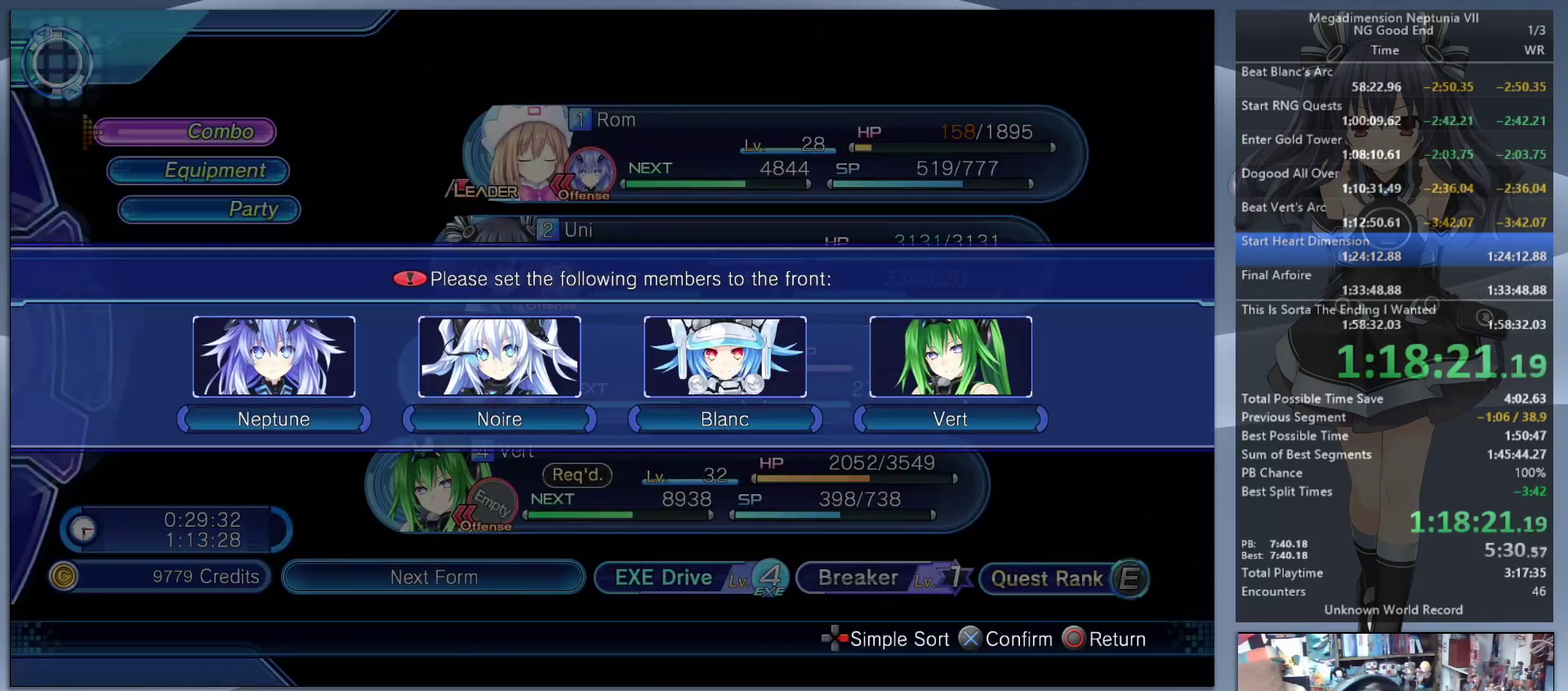
{"buttons": ["DPAD_DOWN"], "left_stick": "center", "right_stick": "center", "events": [[100, "CROSS", "up"], [300, "DPAD_DOWN", "down"], [367, "DPAD_DOWN", "up"], [433, "DPAD_DOWN", "down"]]}
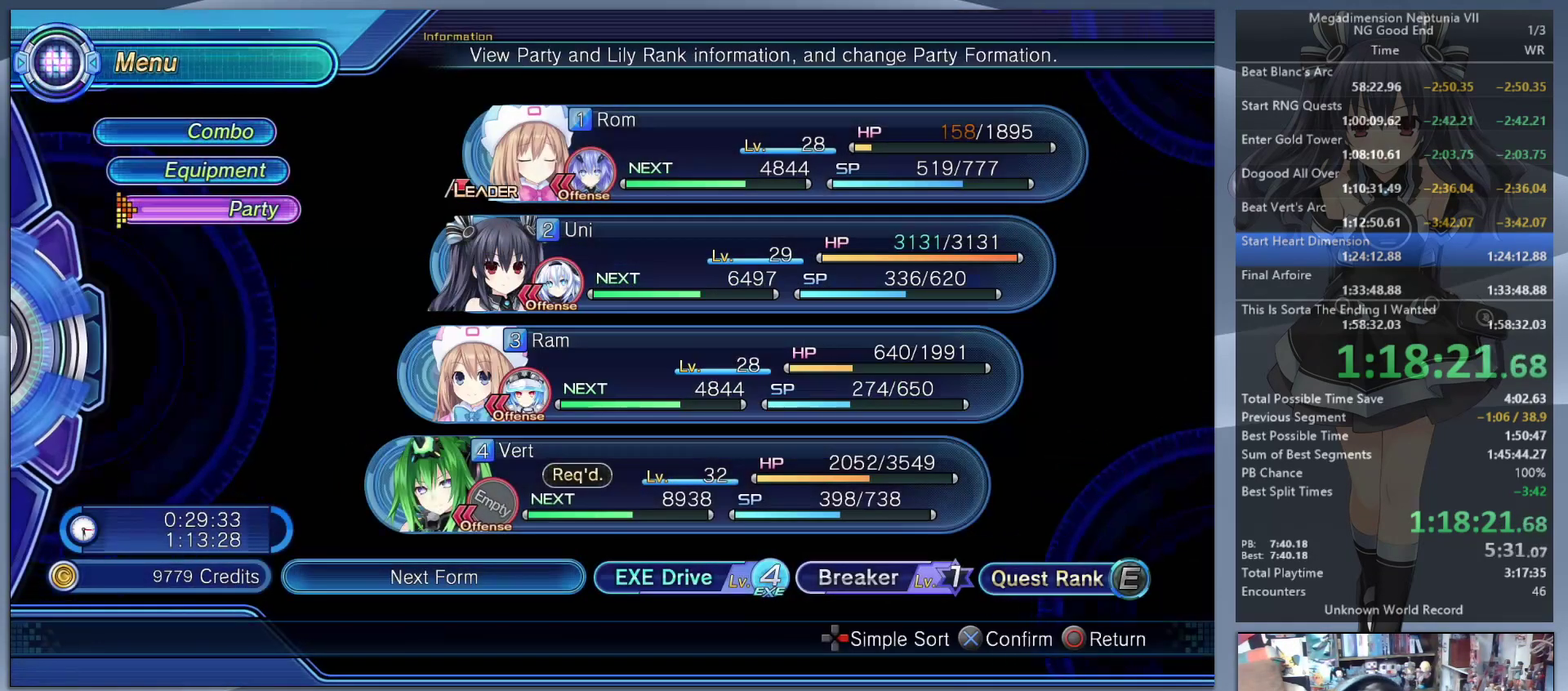
{"buttons": ["CROSS"], "left_stick": "center", "right_stick": "center", "events": [[33, "CROSS", "down"], [67, "DPAD_DOWN", "up"], [200, "CROSS", "up"], [400, "CROSS", "down"]]}
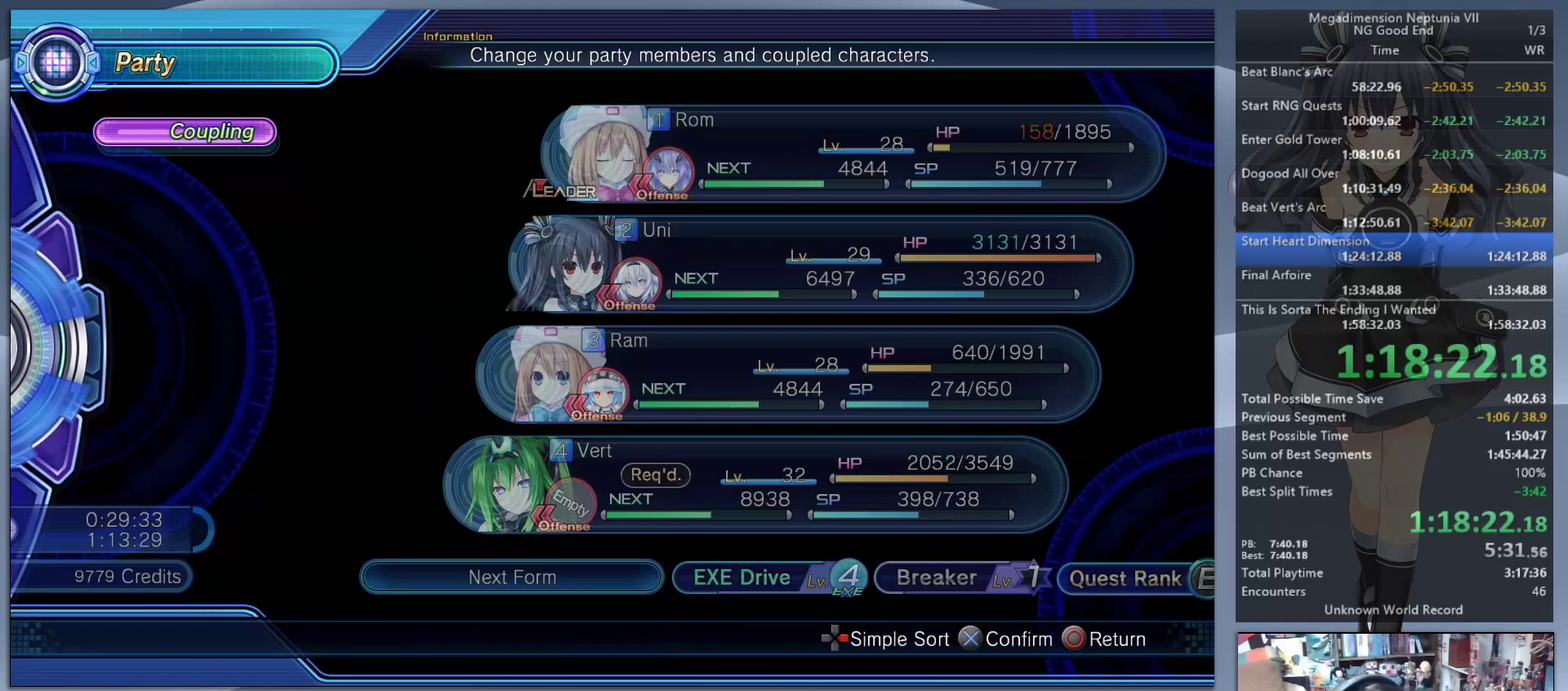
{"buttons": ["CROSS"], "left_stick": "center", "right_stick": "center", "events": [[67, "CROSS", "up"], [400, "CROSS", "down"]]}
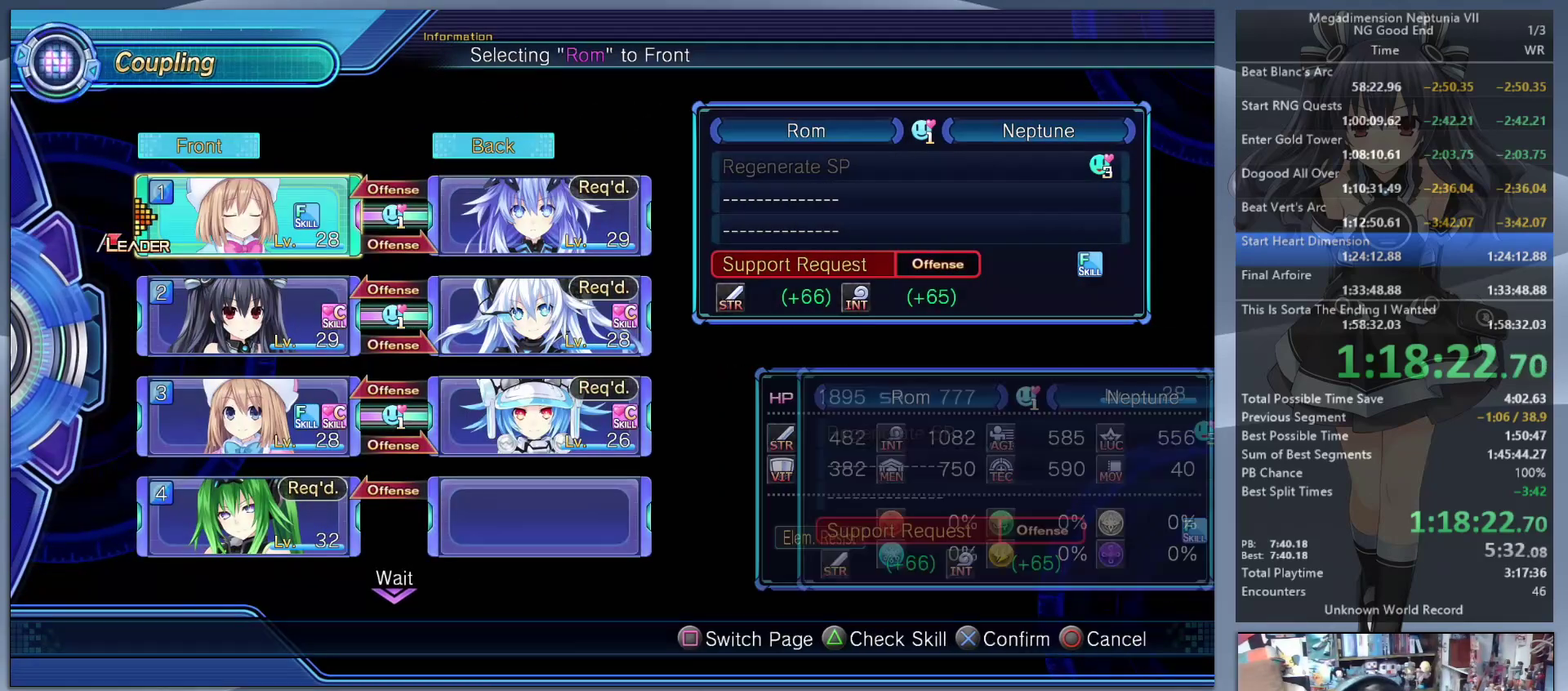
{"buttons": [], "left_stick": "center", "right_stick": "center", "events": [[33, "CROSS", "up"], [100, "DPAD_RIGHT", "down"], [167, "CROSS", "down"], [167, "DPAD_RIGHT", "up"], [300, "CROSS", "up"], [333, "DPAD_DOWN", "down"], [400, "CROSS", "down"], [400, "DPAD_DOWN", "up"], [500, "CROSS", "up"]]}
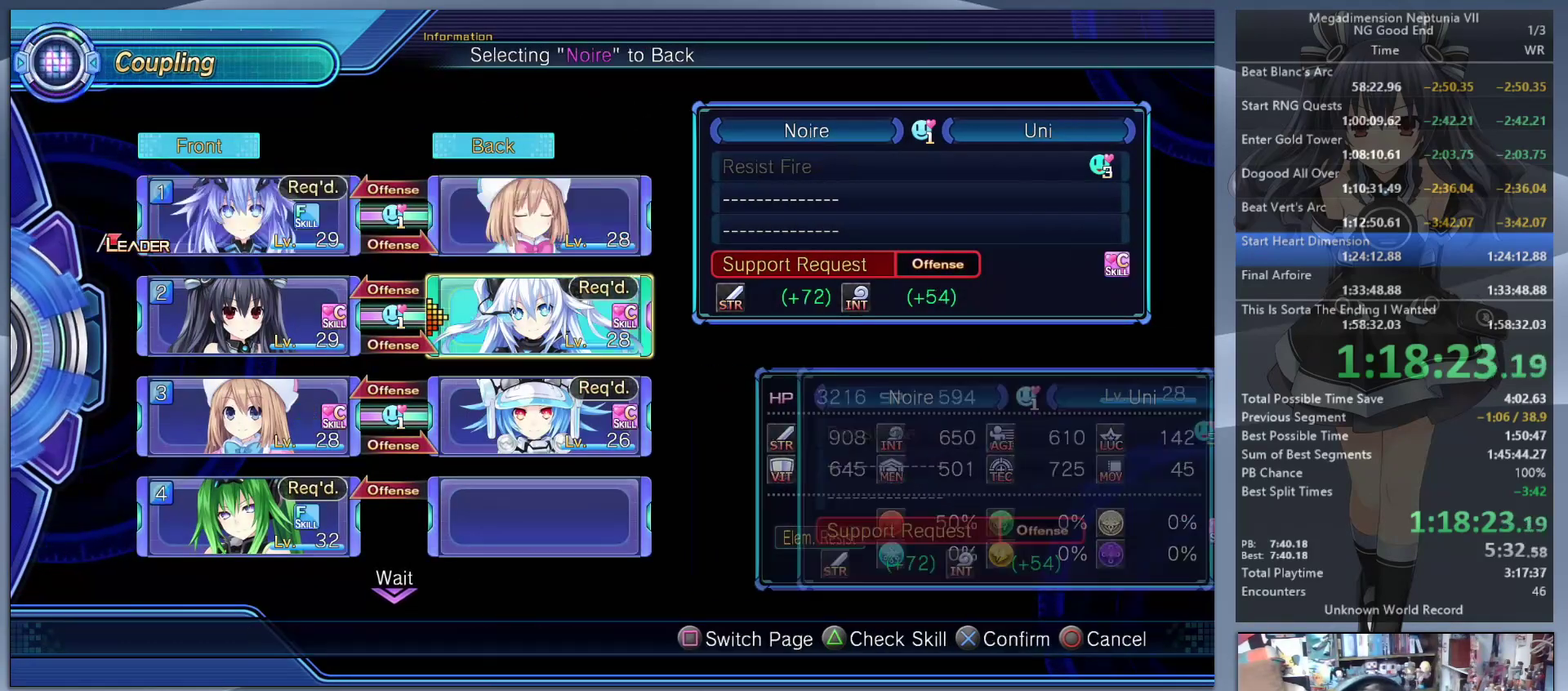
{"buttons": ["DPAD_RIGHT"], "left_stick": "center", "right_stick": "center", "events": [[33, "DPAD_LEFT", "down"], [133, "CROSS", "down"], [133, "DPAD_LEFT", "up"], [200, "CROSS", "up"], [267, "DPAD_DOWN", "down"], [367, "CROSS", "down"], [367, "DPAD_DOWN", "up"], [467, "CROSS", "up"], [500, "DPAD_RIGHT", "down"]]}
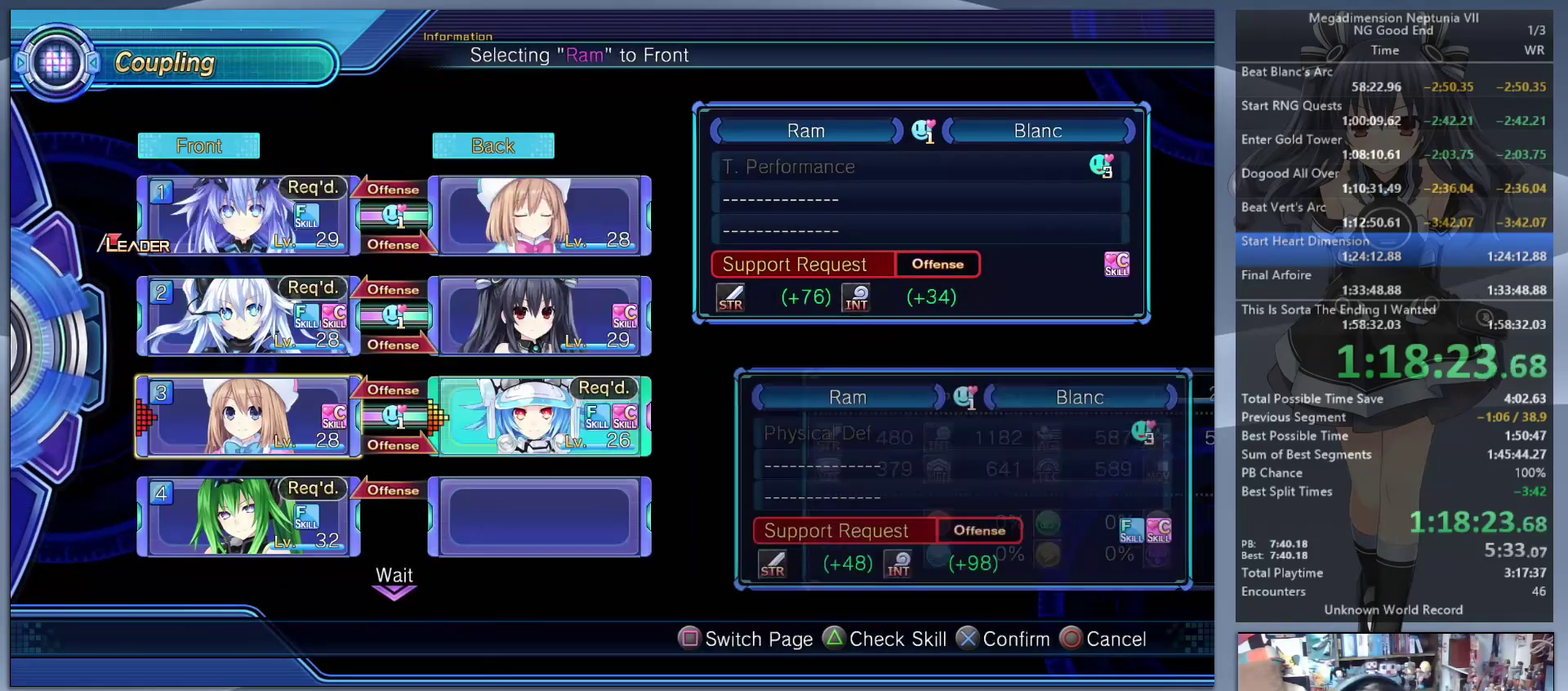
{"buttons": [], "left_stick": "center", "right_stick": "center", "events": [[67, "CROSS", "down"], [100, "DPAD_RIGHT", "up"], [167, "CROSS", "up"], [233, "CIRCLE", "down"], [333, "CIRCLE", "up"], [400, "CIRCLE", "down"], [467, "CIRCLE", "up"]]}
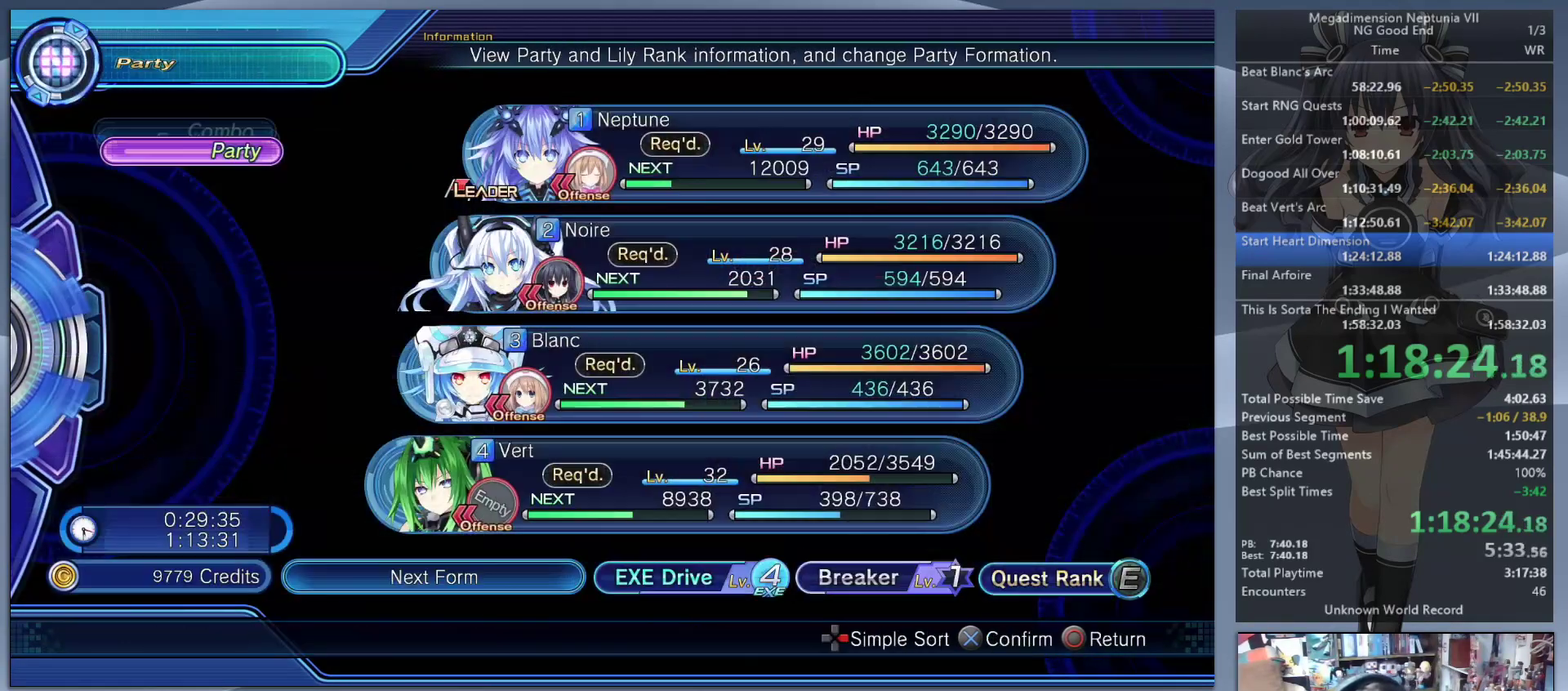
{"buttons": ["L2"], "left_stick": "center", "right_stick": "center", "events": [[33, "CIRCLE", "down"], [100, "CIRCLE", "up"], [133, "L2", "down"], [167, "CIRCLE", "down"], [233, "CIRCLE", "up"]]}
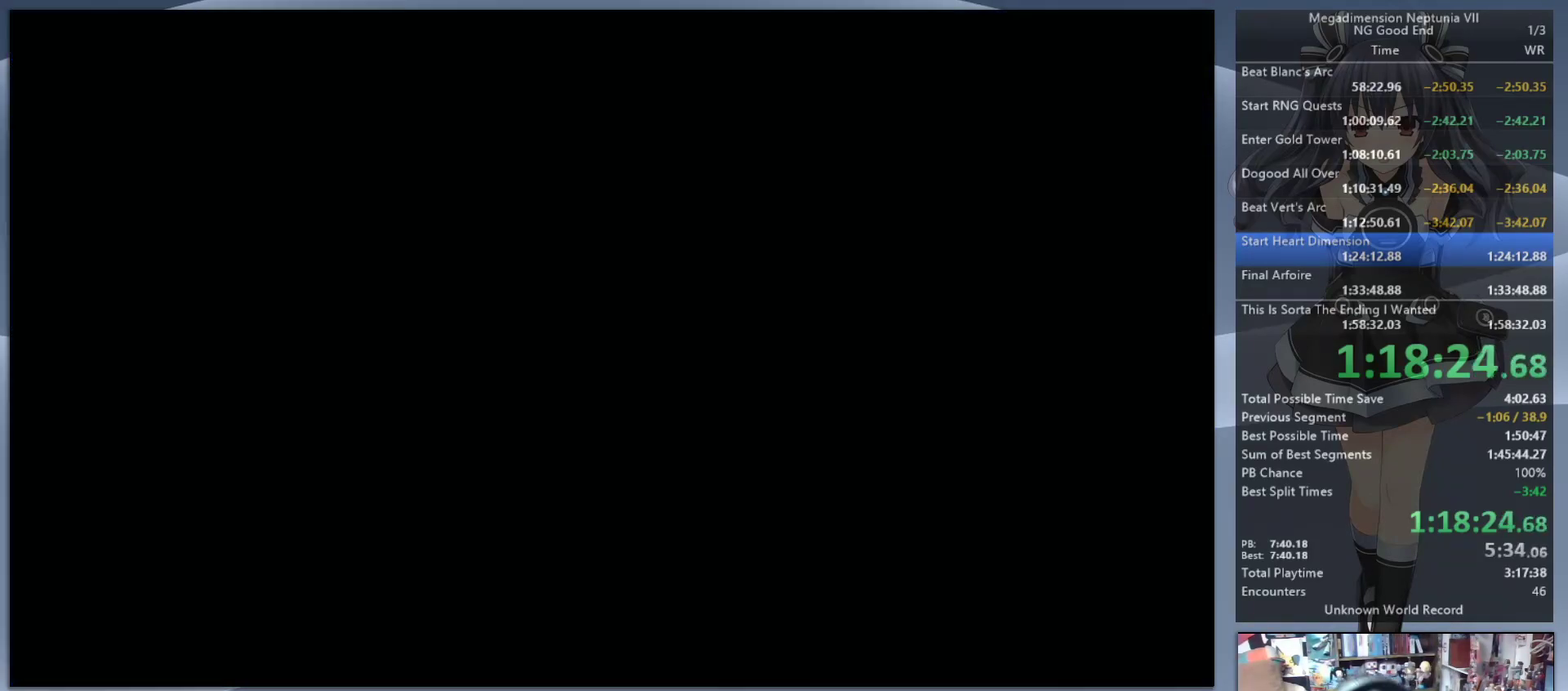
{"buttons": ["L2"], "left_stick": "center", "right_stick": "center", "events": []}
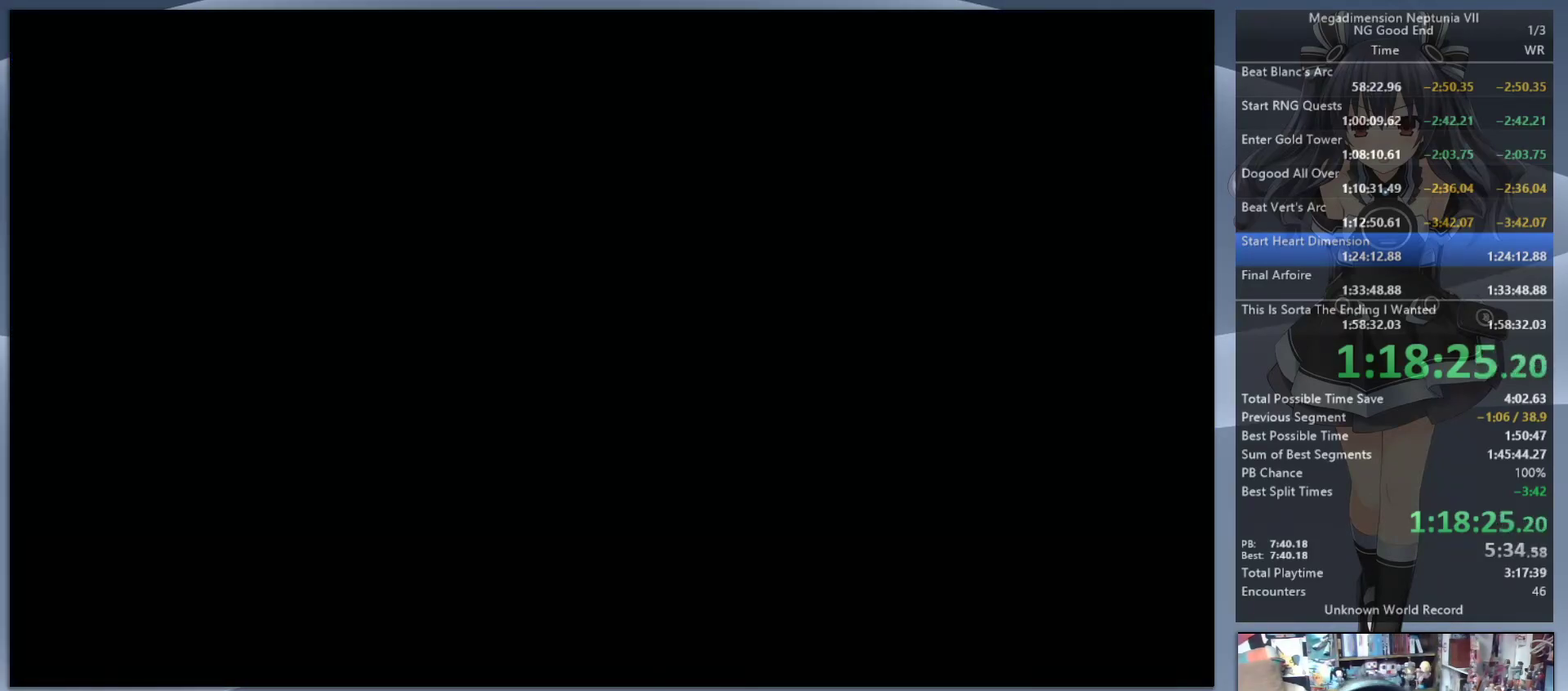
{"buttons": ["L2"], "left_stick": "center", "right_stick": "center", "events": []}
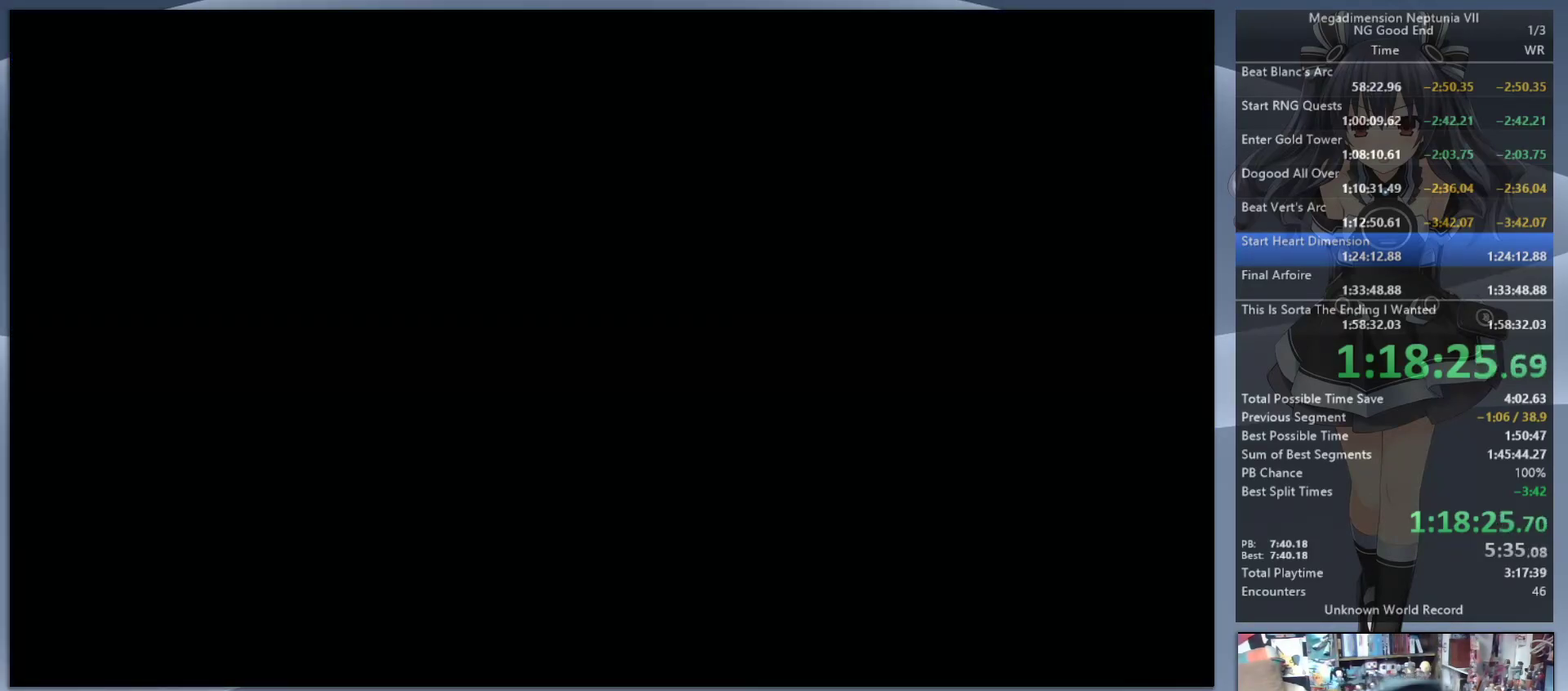
{"buttons": ["L2"], "left_stick": "center", "right_stick": "center", "events": []}
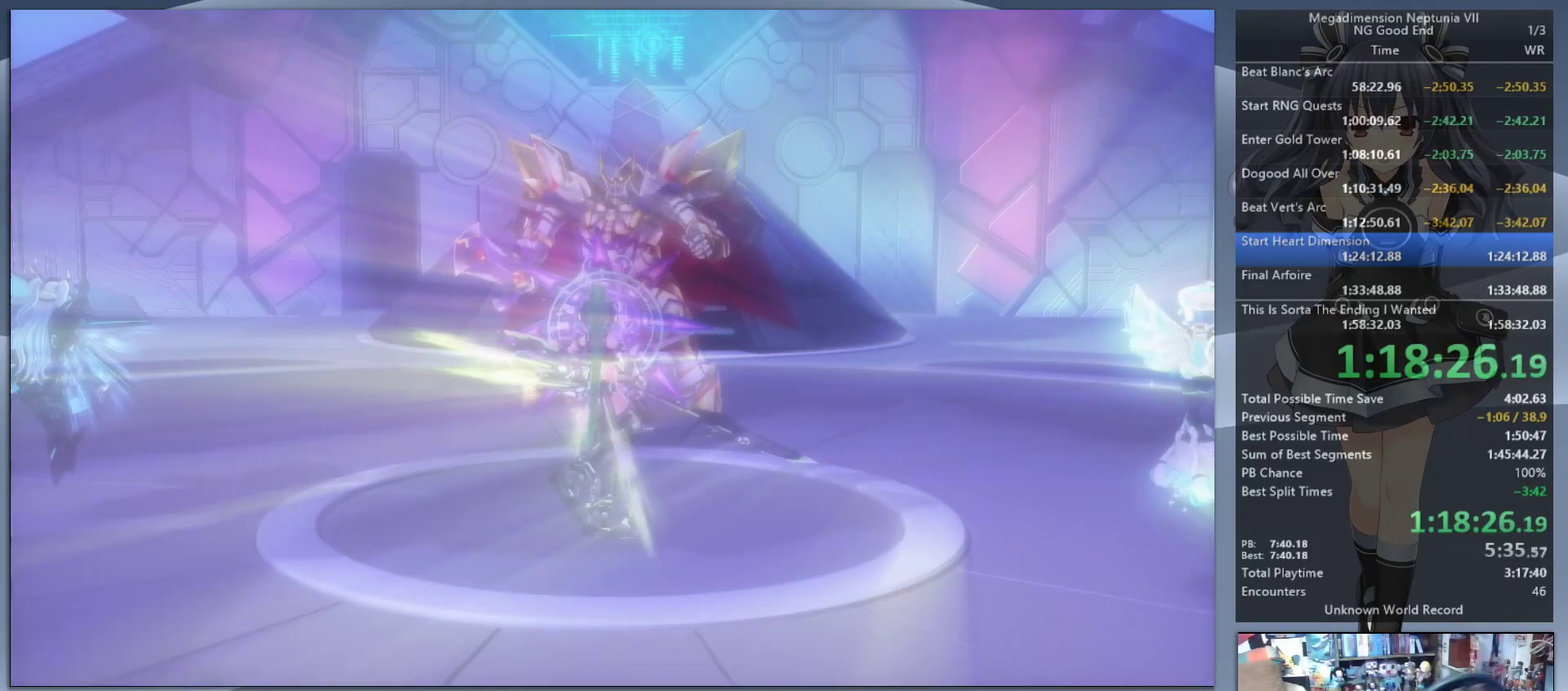
{"buttons": ["L2"], "left_stick": "center", "right_stick": "center", "events": []}
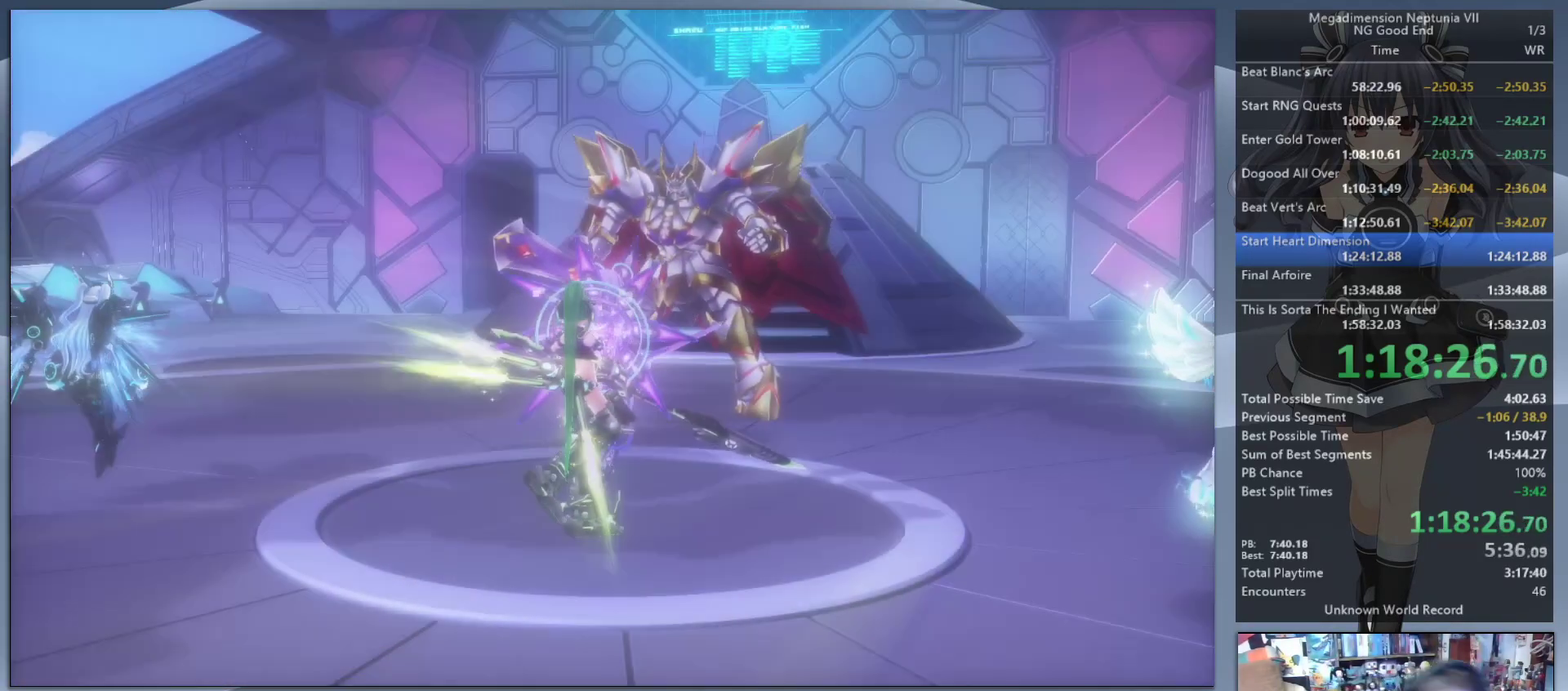
{"buttons": ["L2"], "left_stick": "center", "right_stick": "center", "events": []}
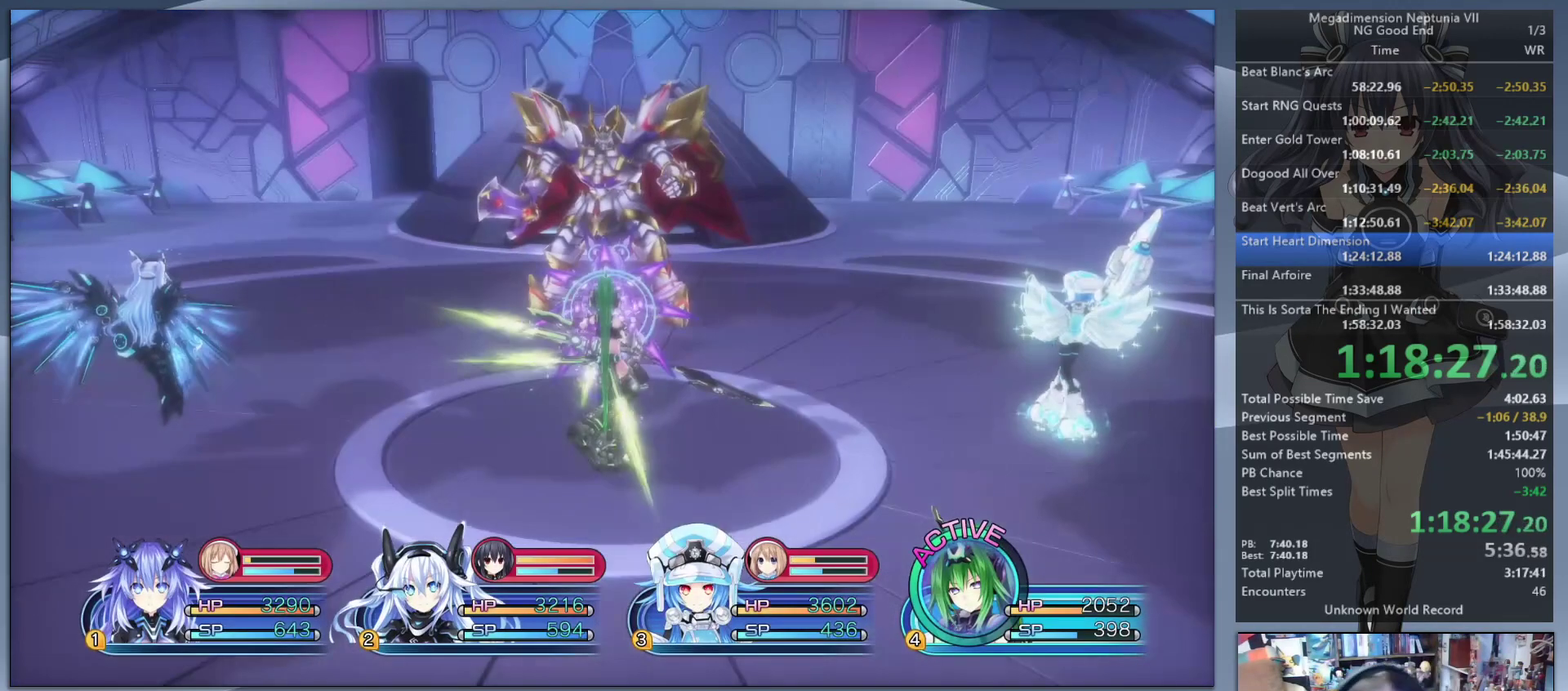
{"buttons": [], "left_stick": "center", "right_stick": "center", "events": [[300, "L2", "up"], [433, "TRIANGLE", "down"], [500, "TRIANGLE", "up"]]}
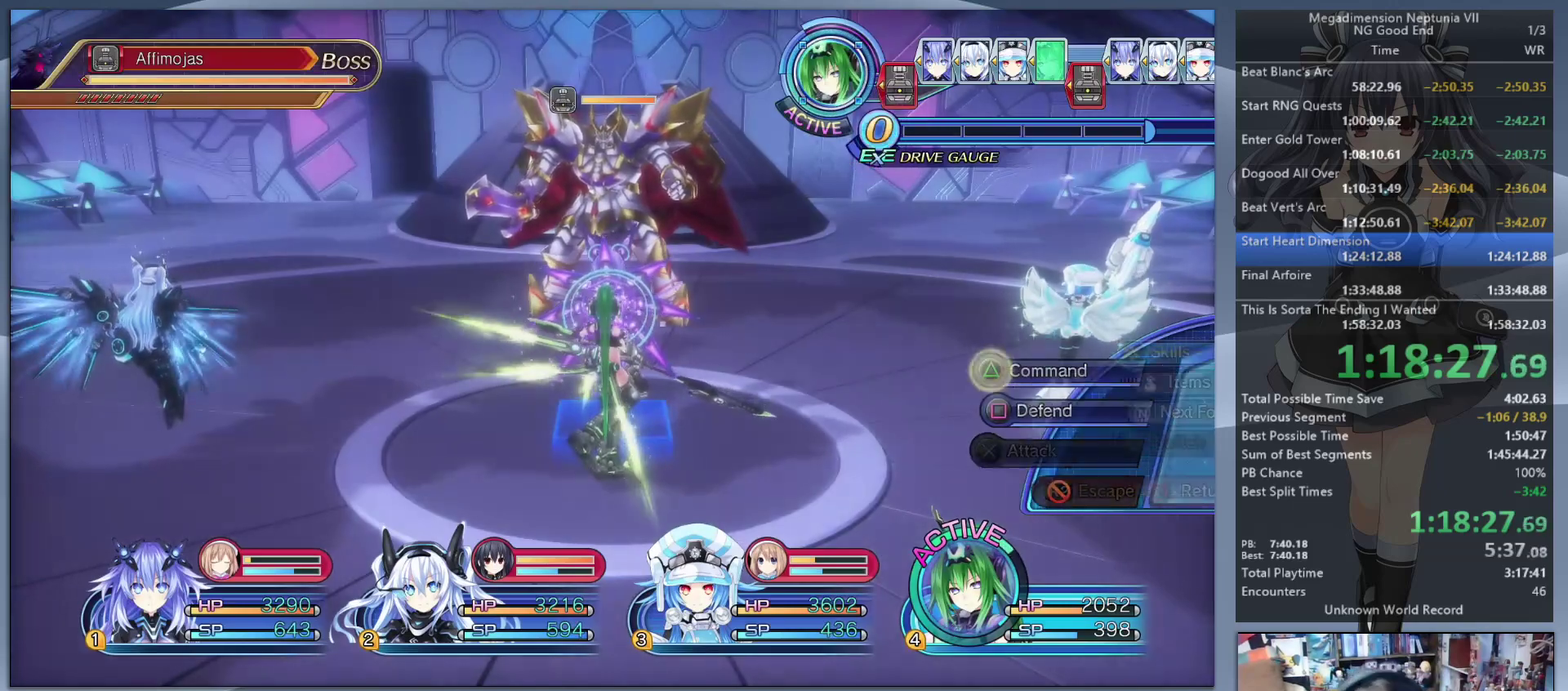
{"buttons": [], "left_stick": "up-left", "right_stick": "center", "events": [[100, "CROSS", "down"], [200, "CROSS", "up"], [233, "CROSS", "down"], [367, "CROSS", "up"], [400, "left_stick", "up-left"]]}
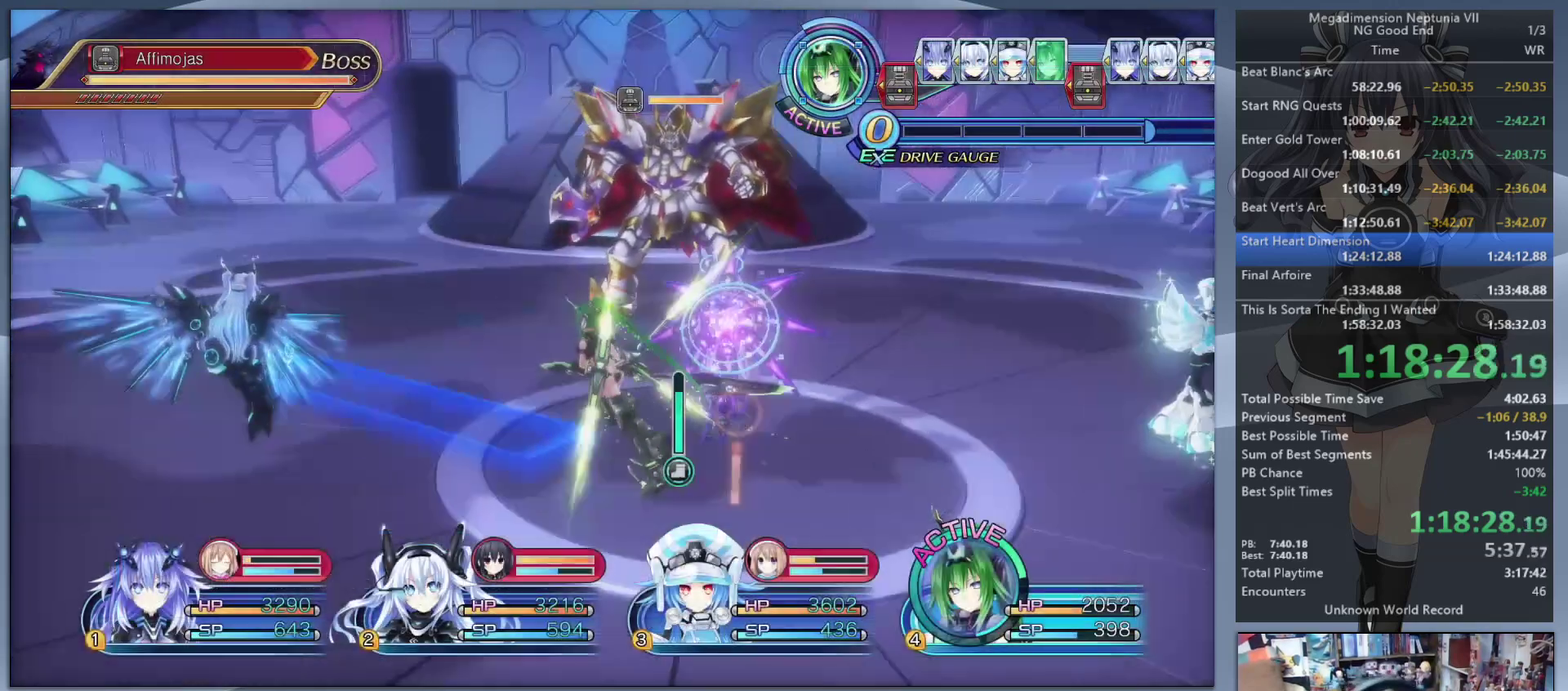
{"buttons": ["L2"], "left_stick": "up-right", "right_stick": "center"}
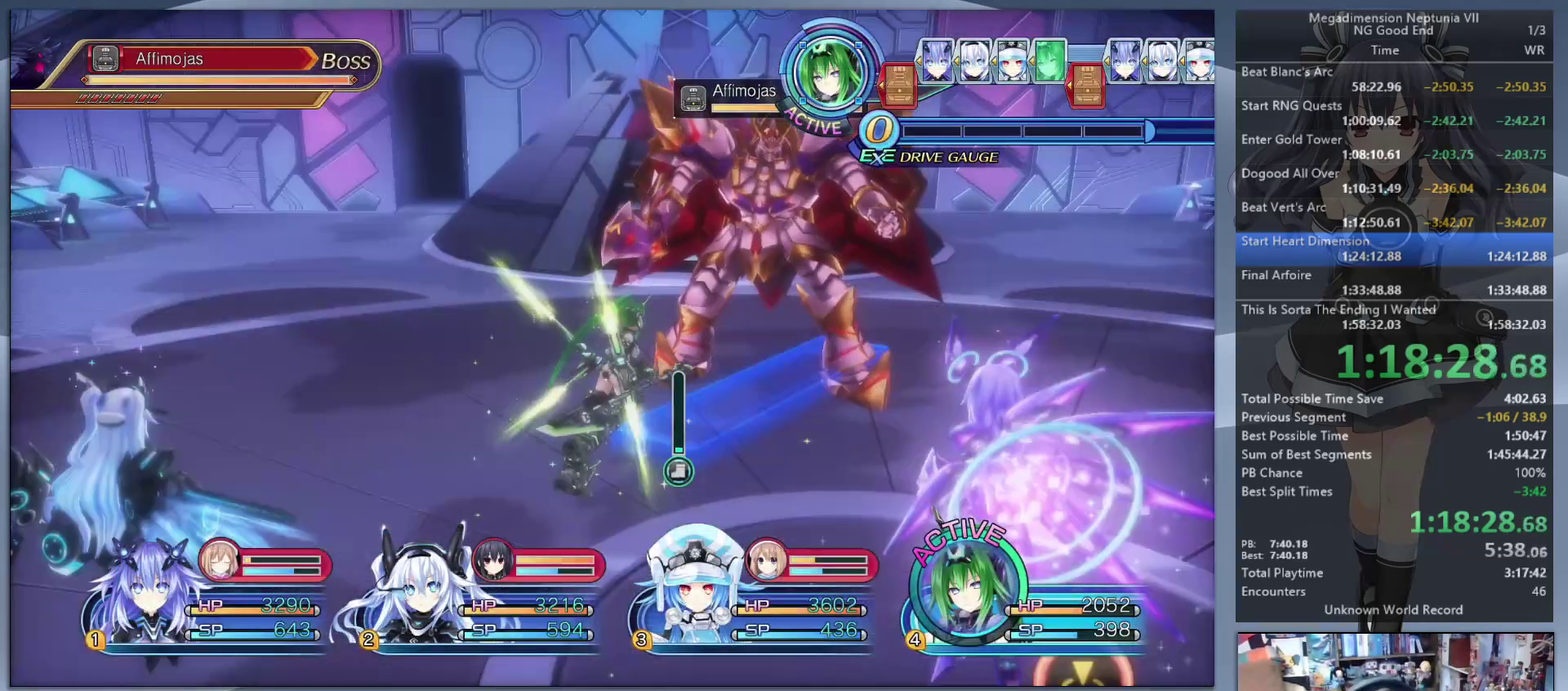
{"buttons": ["L2"], "left_stick": "center", "right_stick": "center"}
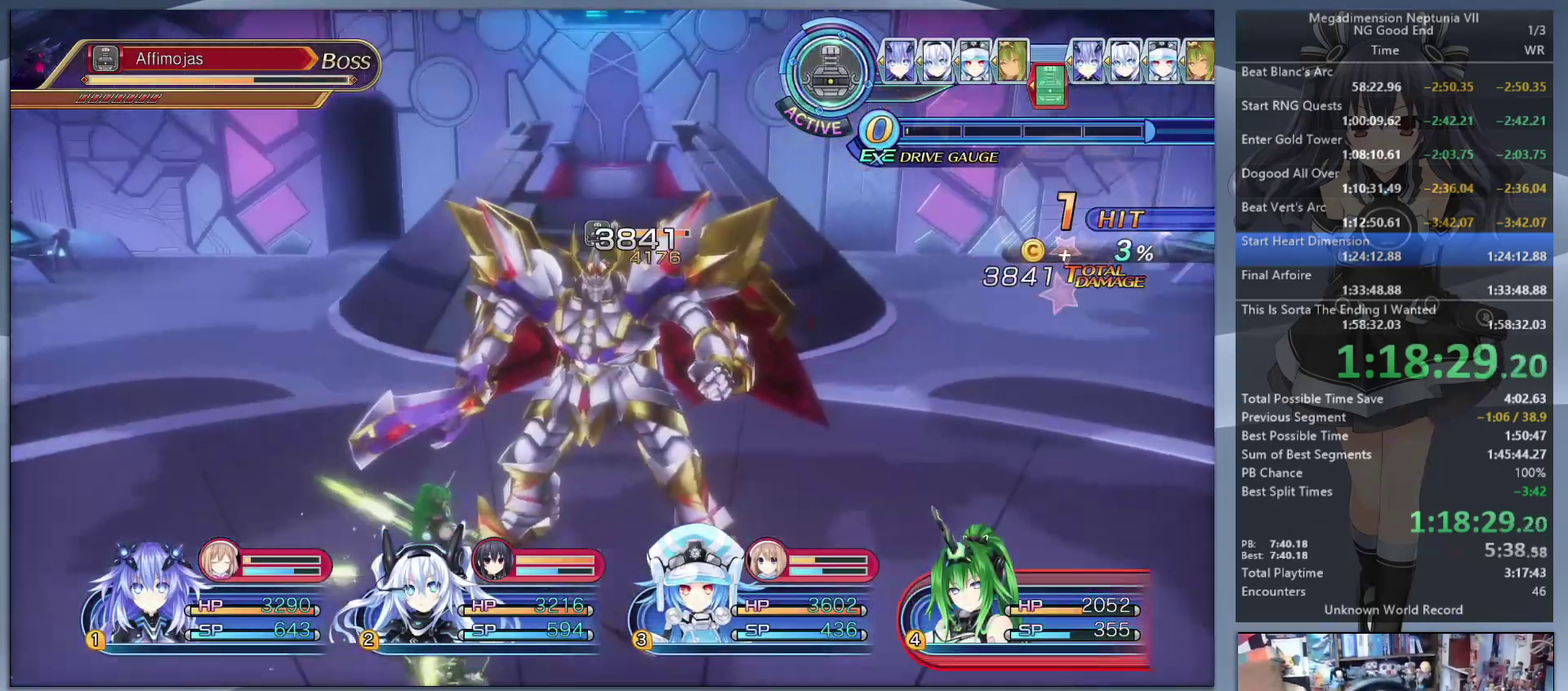
{"buttons": ["L2"], "left_stick": "center", "right_stick": "center", "events": []}
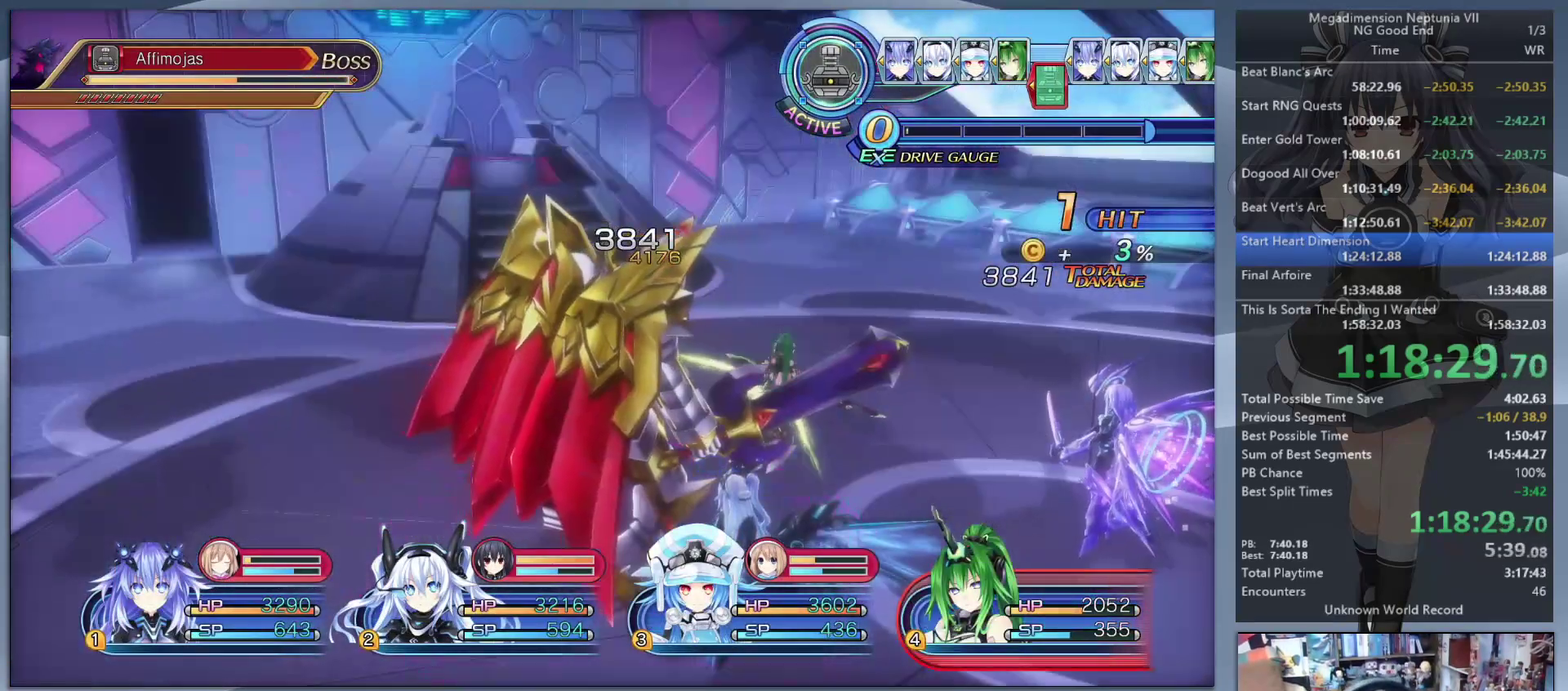
{"buttons": ["TRIANGLE"], "left_stick": "center", "right_stick": "center", "events": [[433, "L2", "up"], [433, "TRIANGLE", "down"]]}
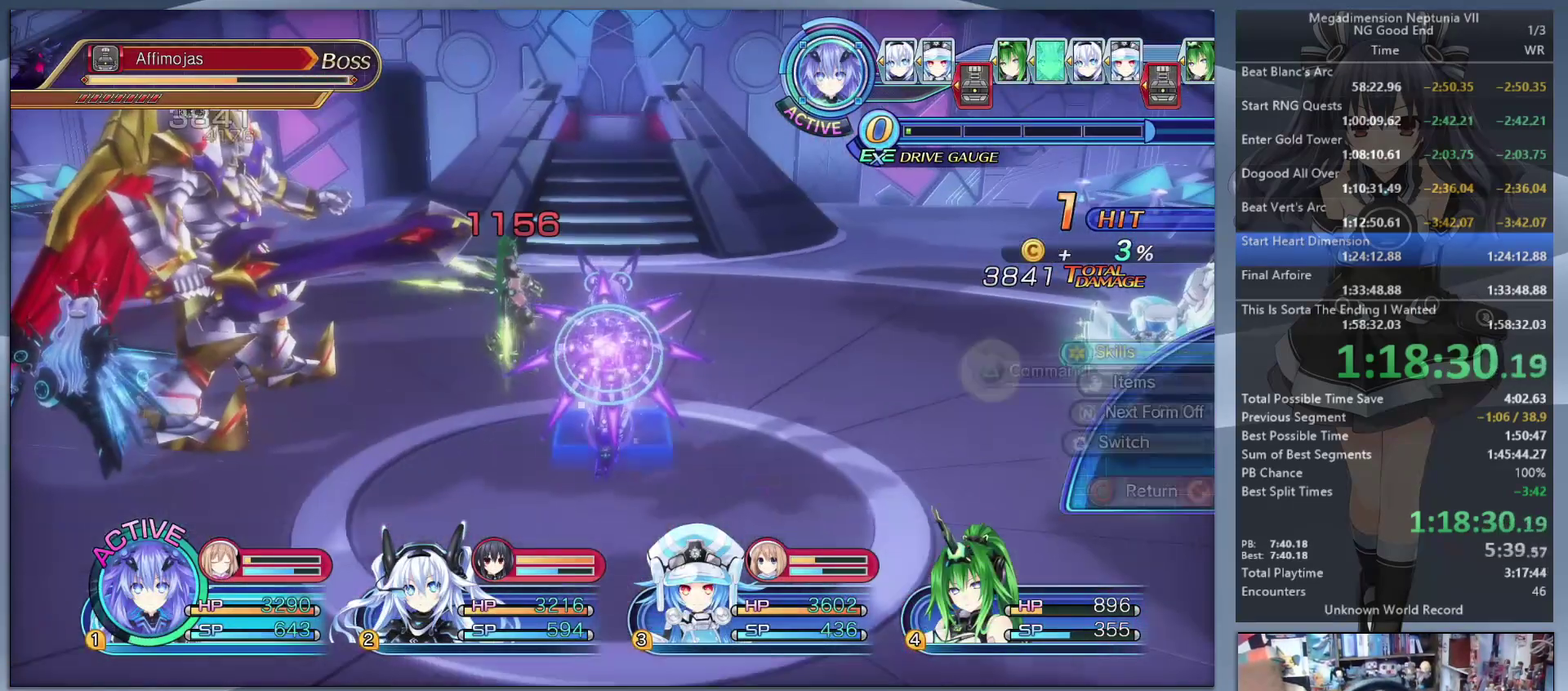
{"buttons": [], "left_stick": "center", "right_stick": "center", "events": [[33, "TRIANGLE", "up"], [100, "DPAD_UP", "down"], [167, "DPAD_UP", "up"]]}
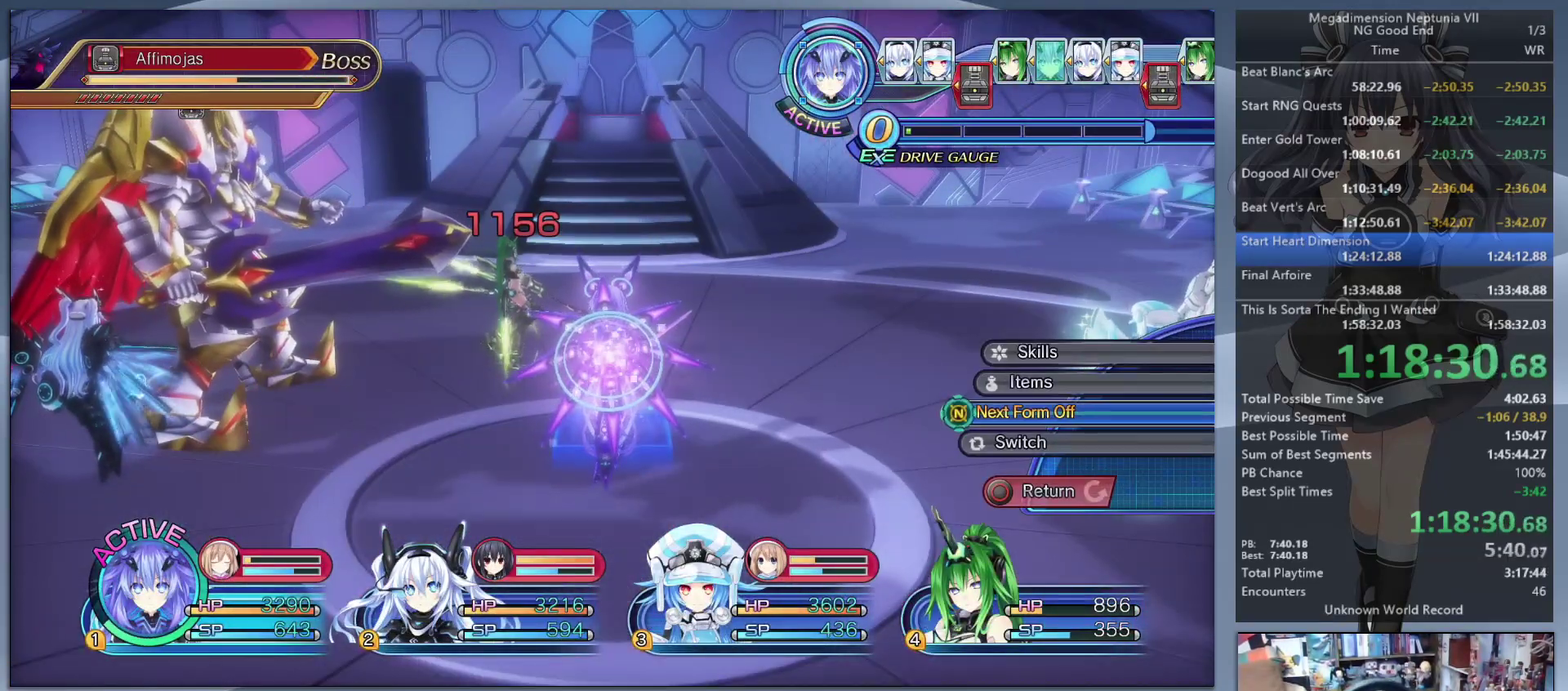
{"buttons": ["L2"], "left_stick": "down", "right_stick": "center", "events": [[33, "DPAD_DOWN", "down"], [100, "DPAD_DOWN", "up"], [167, "CROSS", "down"], [267, "CROSS", "up"], [333, "CROSS", "down"], [433, "CROSS", "up"], [433, "L2", "down"], [500, "left_stick", "down"]]}